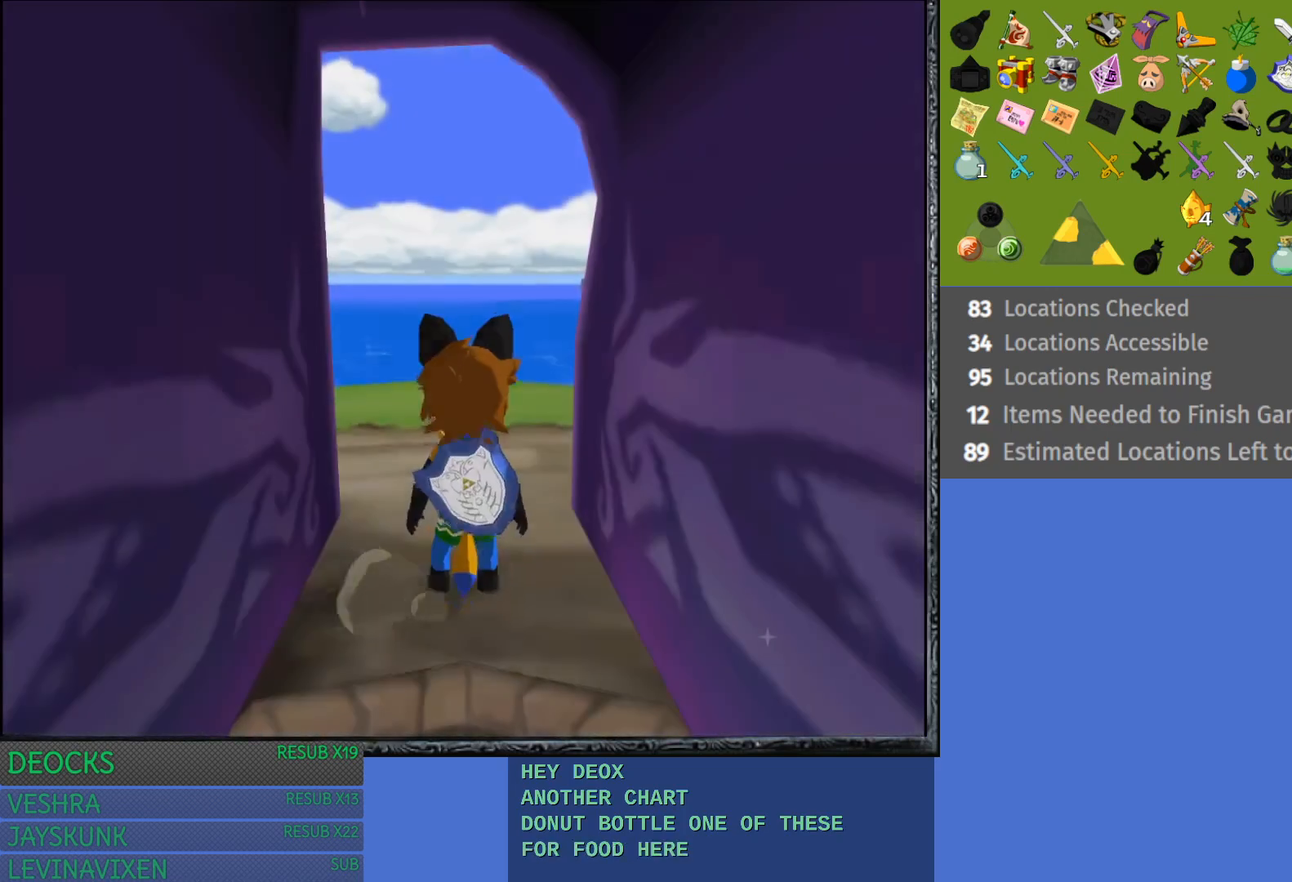
Gameplay with a controller (PlayStation layout); each line is a JSON object with the inputs held at the frame after it. "events" lists button and stick changes between this image and that frame as [ms after this image, input, new state], when the widget could be followed in between. Not read: L3 R3.
{"buttons": [], "left_stick": "up", "right_stick": "center", "events": [[17, "left_stick", "up"]]}
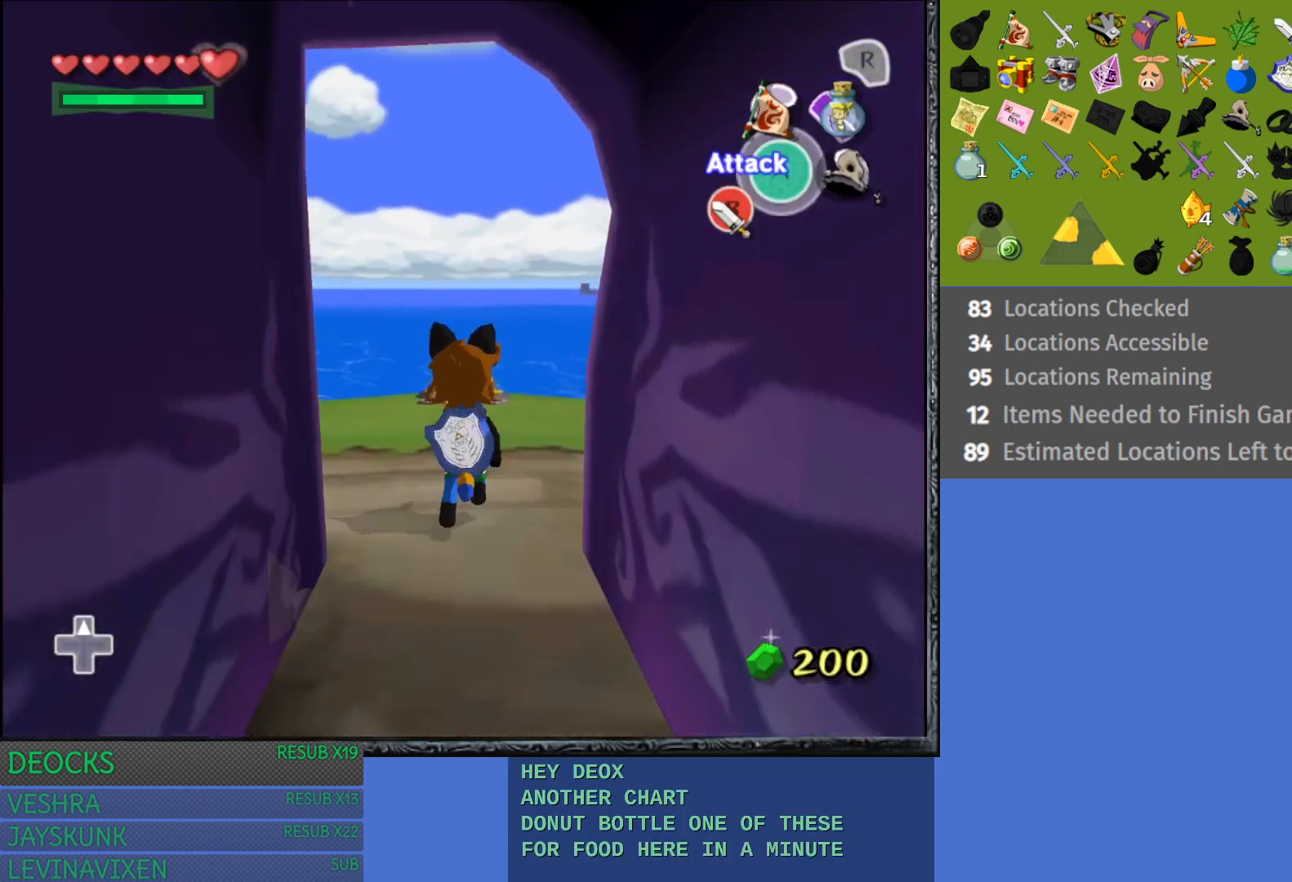
{"buttons": [], "left_stick": "up-right", "right_stick": "center", "events": [[383, "left_stick", "up-right"]]}
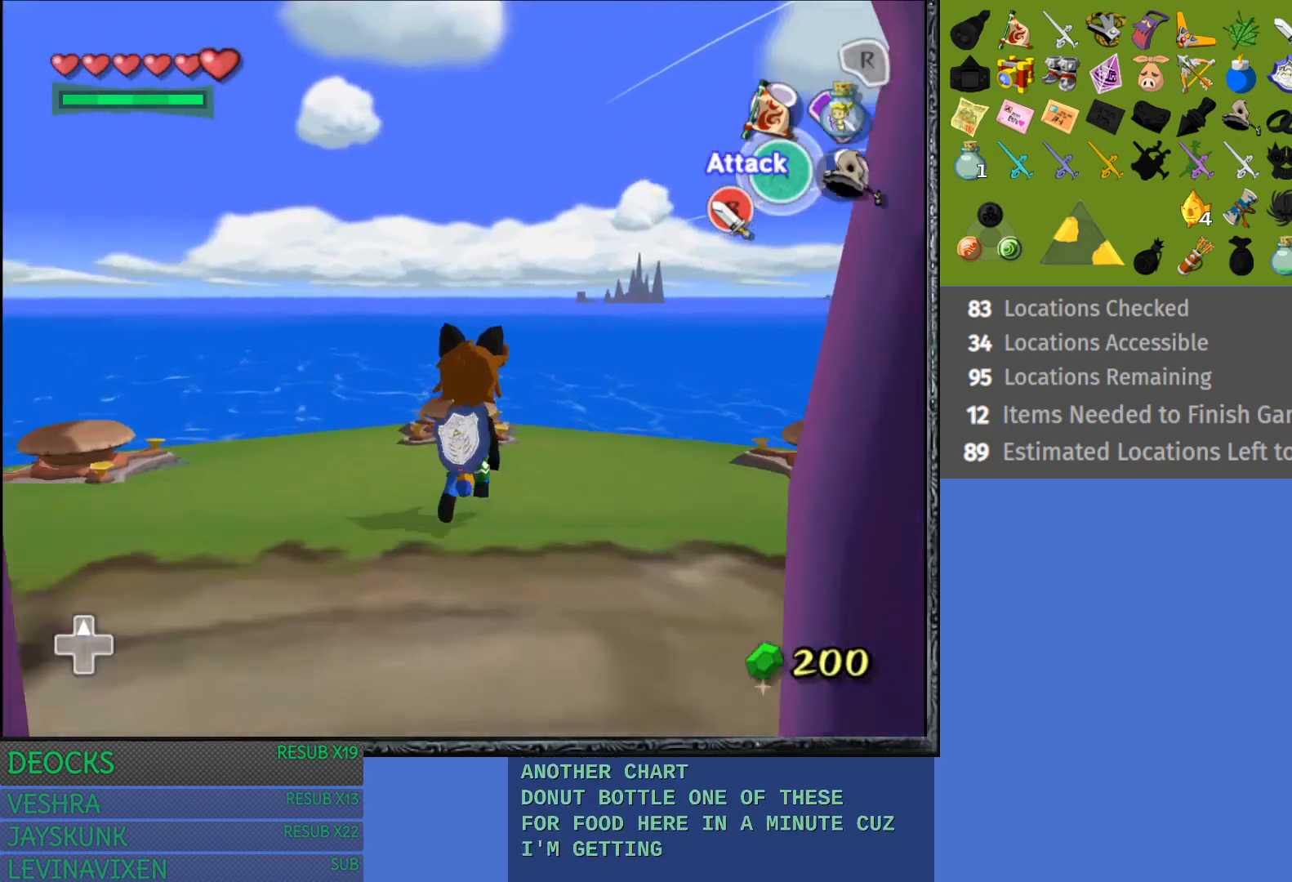
{"buttons": [], "left_stick": "up-right", "right_stick": "center", "events": []}
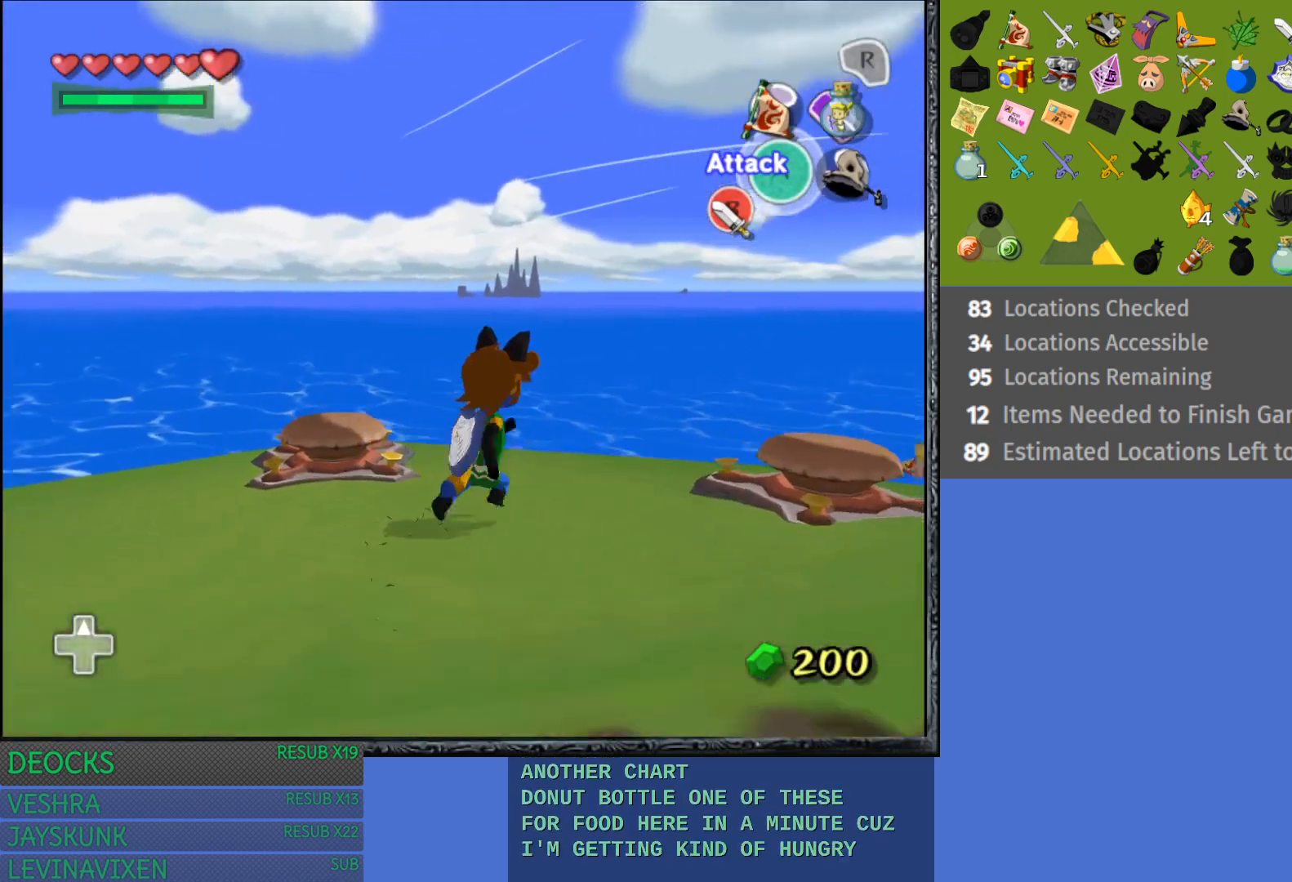
{"buttons": [], "left_stick": "right", "right_stick": "center", "events": [[483, "left_stick", "right"]]}
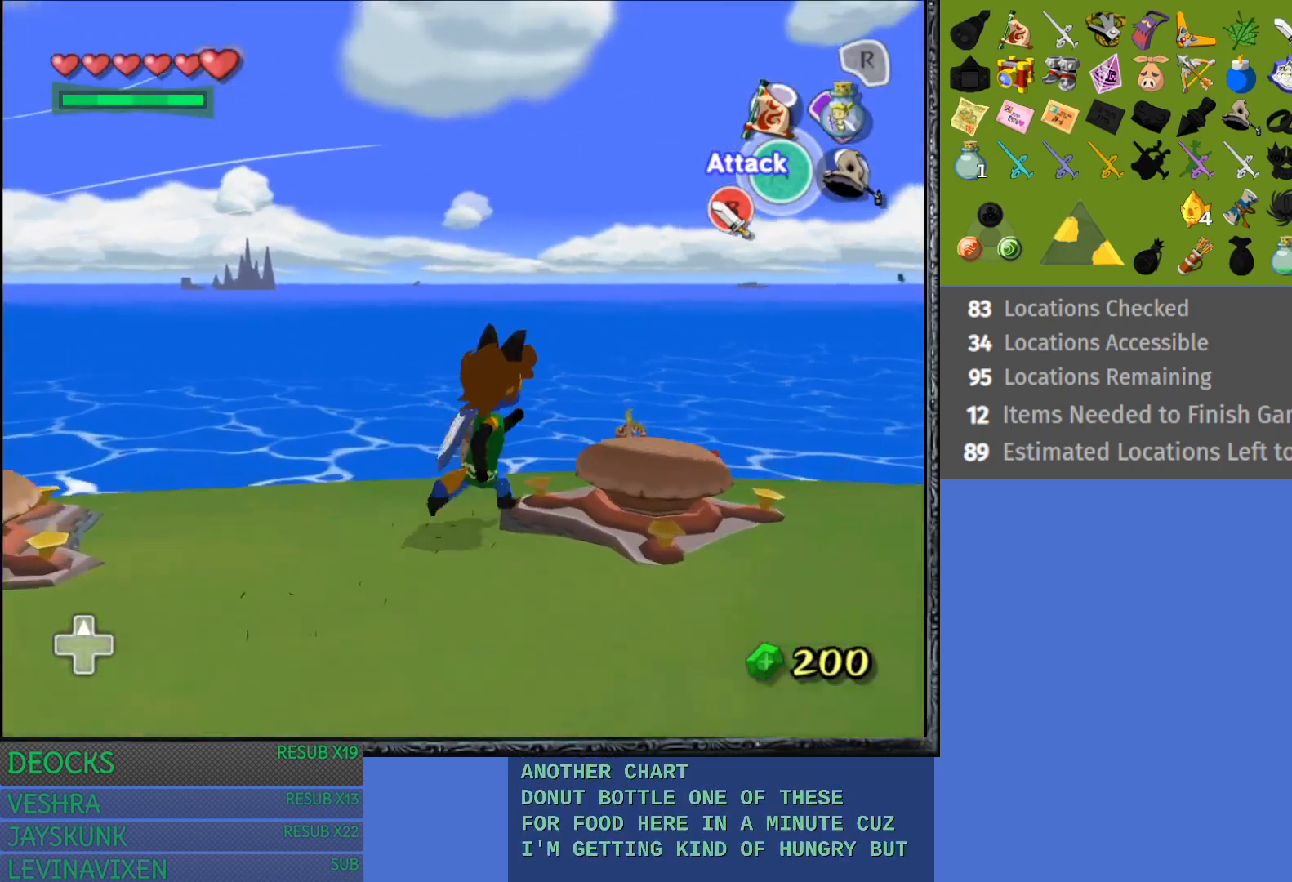
{"buttons": [], "left_stick": "up-right", "right_stick": "center", "events": [[117, "left_stick", "up-right"]]}
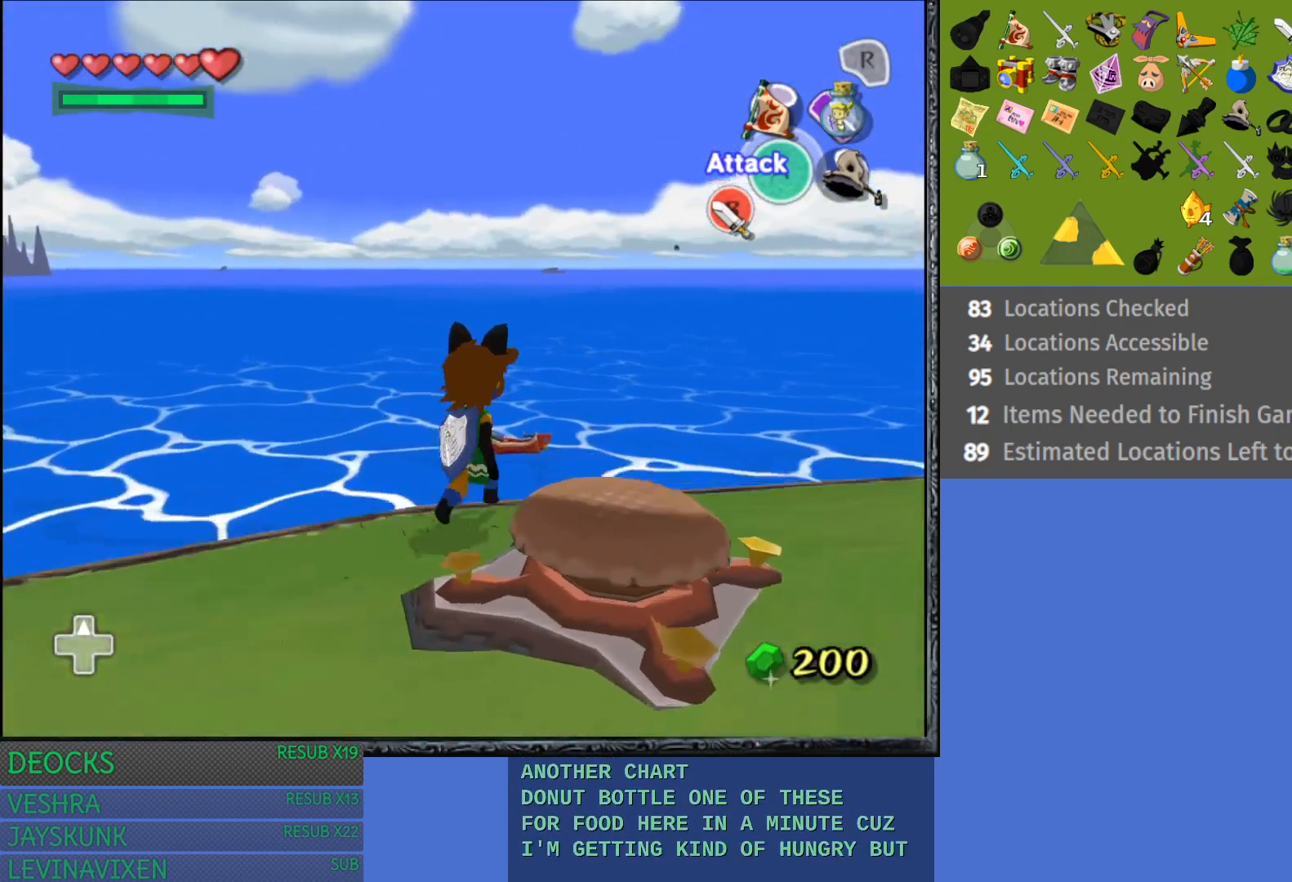
{"buttons": [], "left_stick": "up", "right_stick": "center", "events": [[217, "left_stick", "up"], [317, "CROSS", "down"], [483, "CROSS", "up"]]}
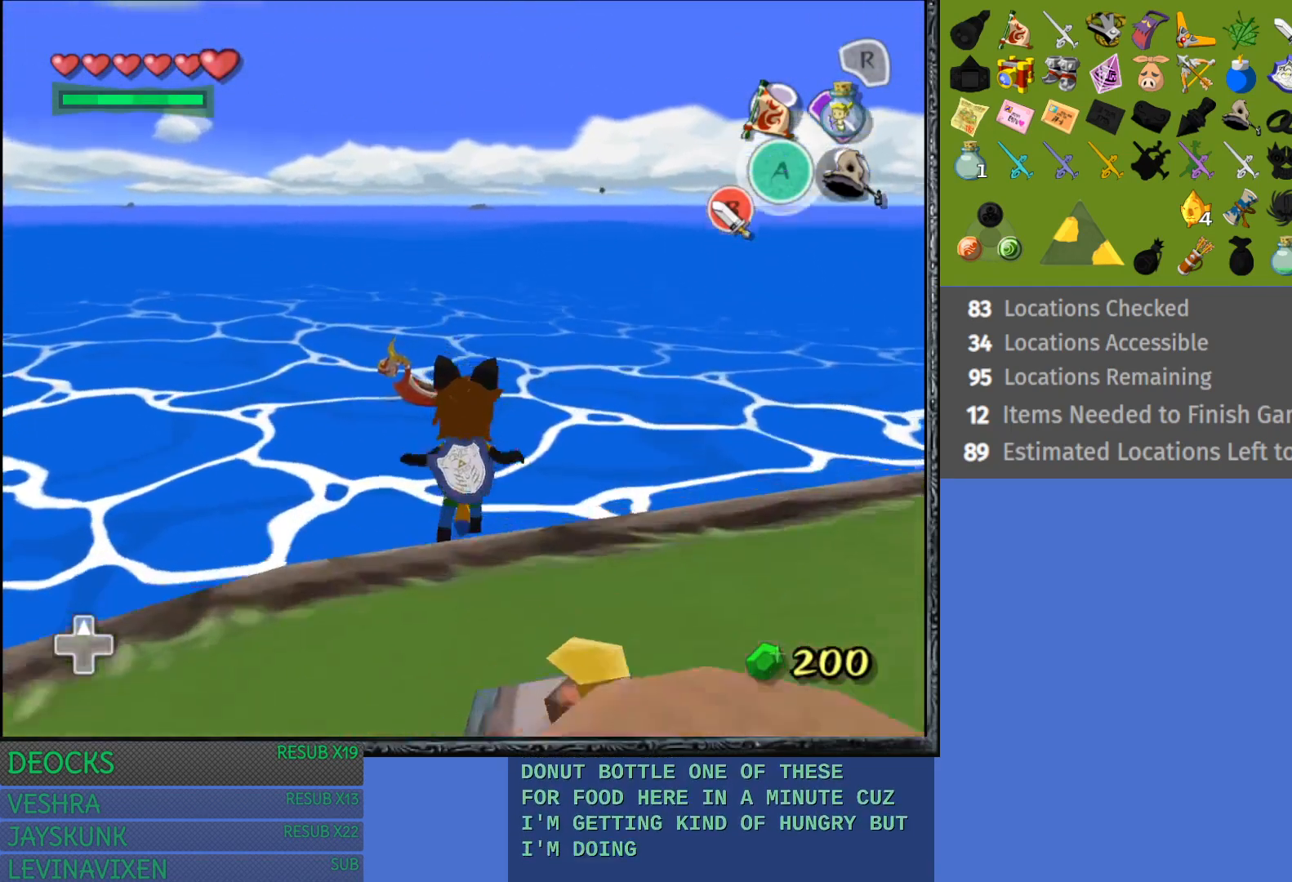
{"buttons": ["CROSS"], "left_stick": "up", "right_stick": "center", "events": [[50, "CROSS", "down"], [150, "CROSS", "up"], [233, "CROSS", "down"]]}
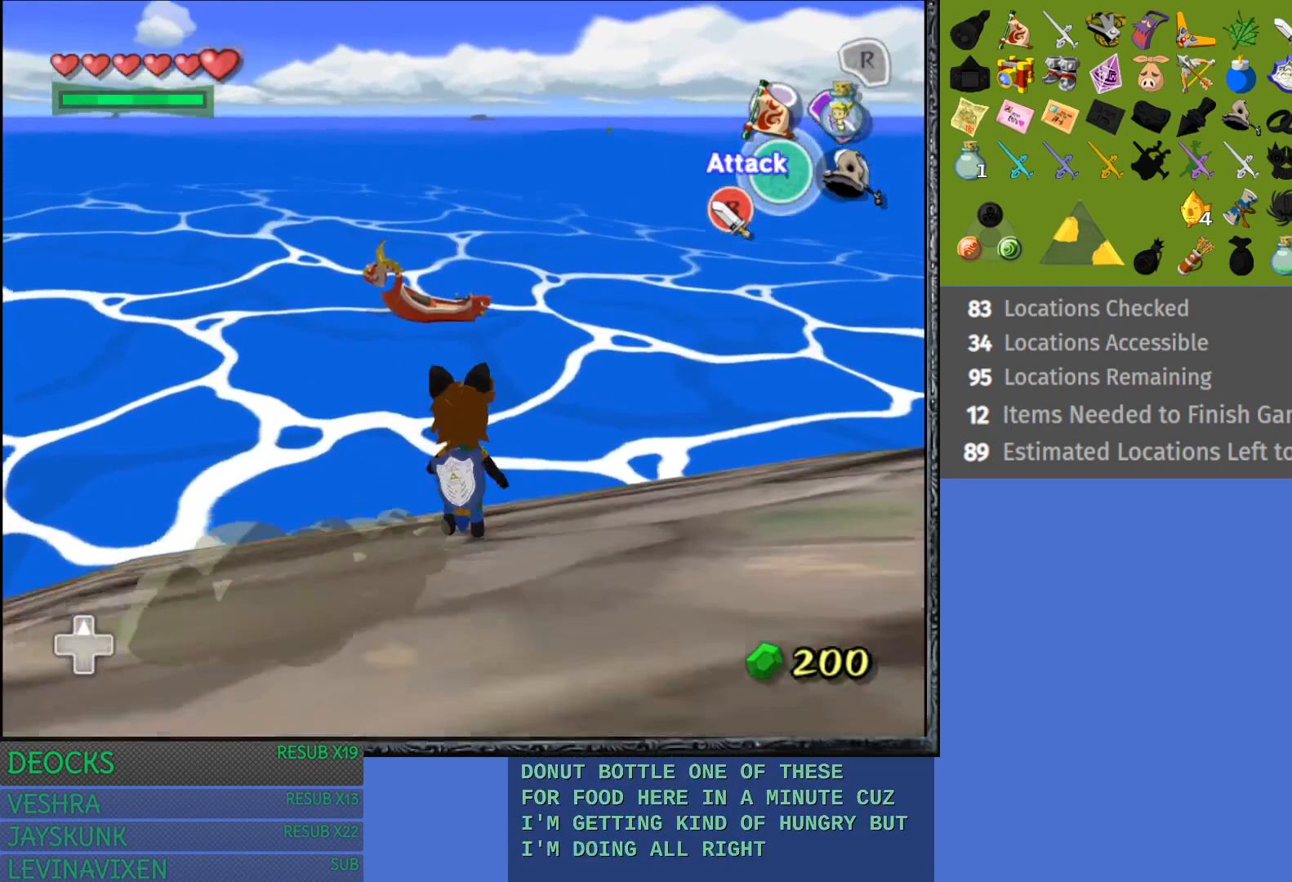
{"buttons": [], "left_stick": "center", "right_stick": "center", "events": [[17, "CROSS", "up"], [200, "START", "down"], [433, "START", "up"], [500, "left_stick", "center"]]}
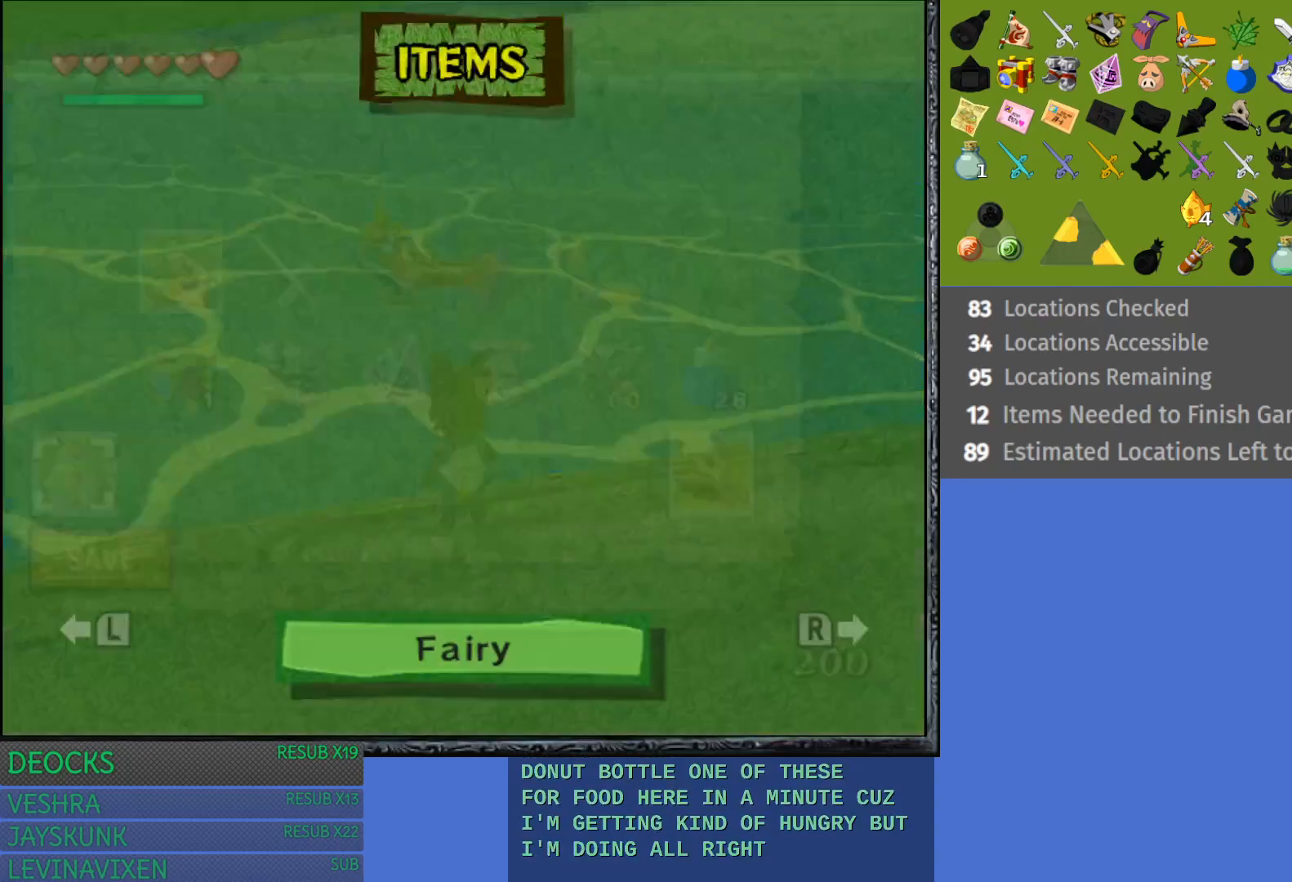
{"buttons": [], "left_stick": "center", "right_stick": "center", "events": []}
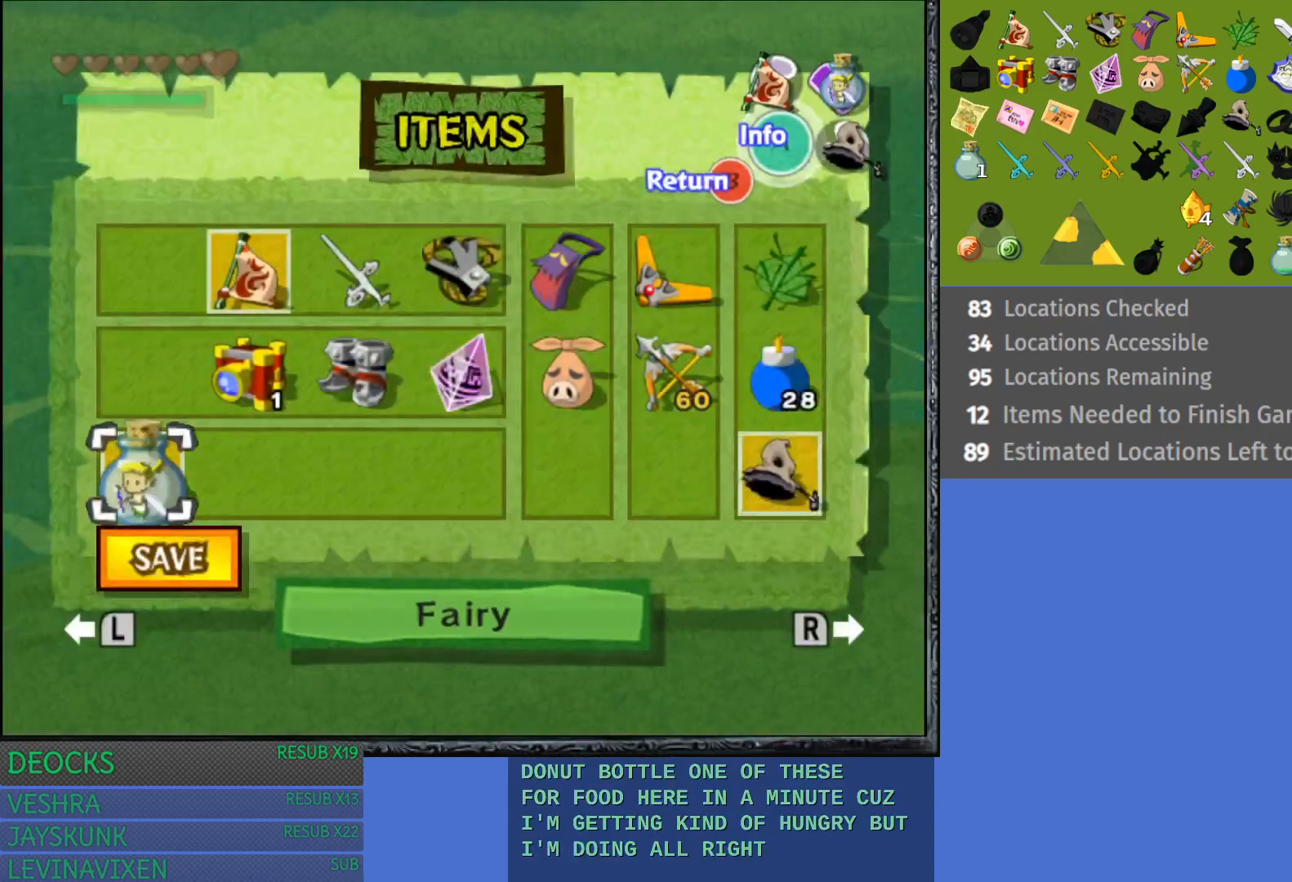
{"buttons": [], "left_stick": "right", "right_stick": "center", "events": [[83, "left_stick", "right"], [233, "left_stick", "center"], [317, "left_stick", "right"]]}
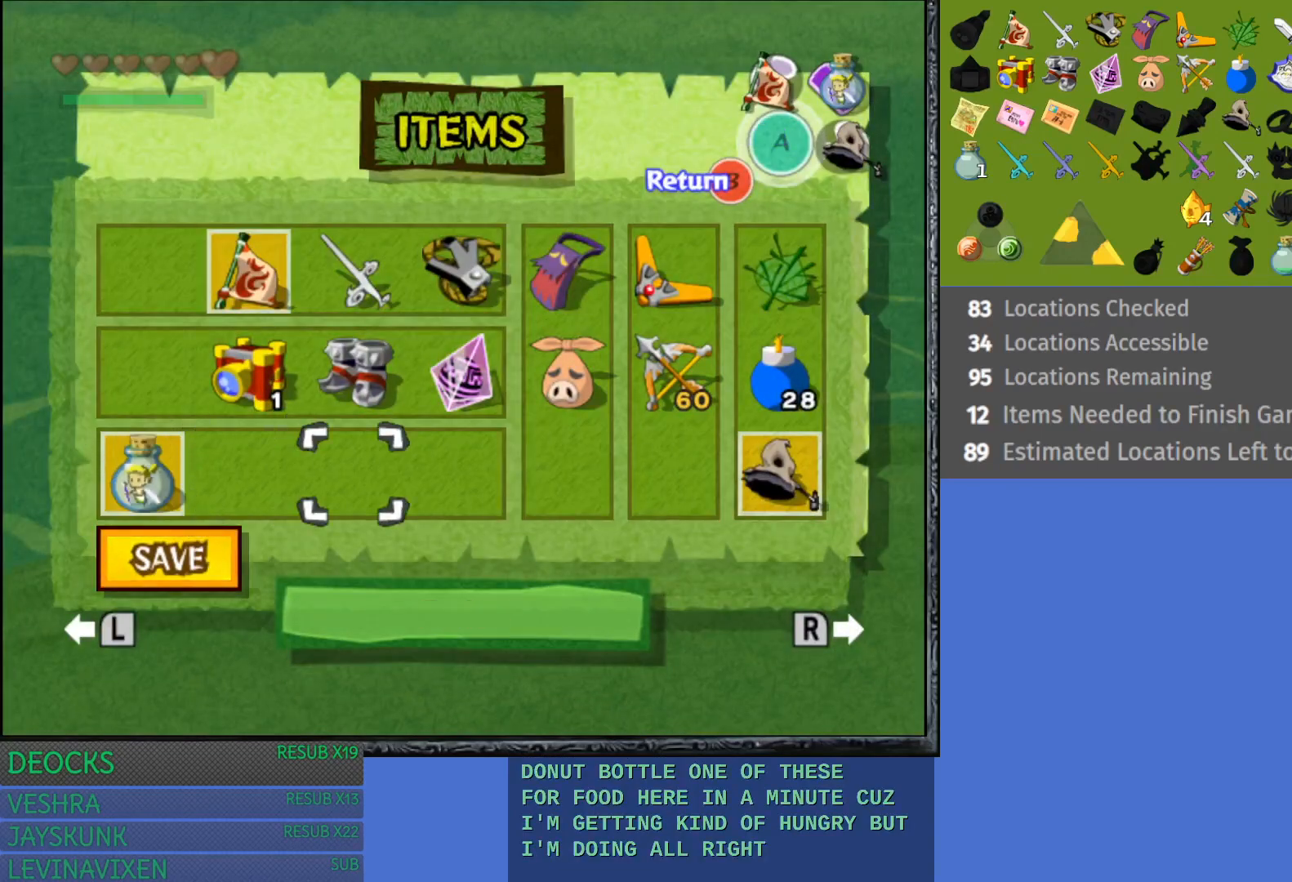
{"buttons": [], "left_stick": "center", "right_stick": "center", "events": [[117, "left_stick", "center"], [167, "left_stick", "right"], [300, "left_stick", "center"], [350, "left_stick", "right"], [450, "left_stick", "center"]]}
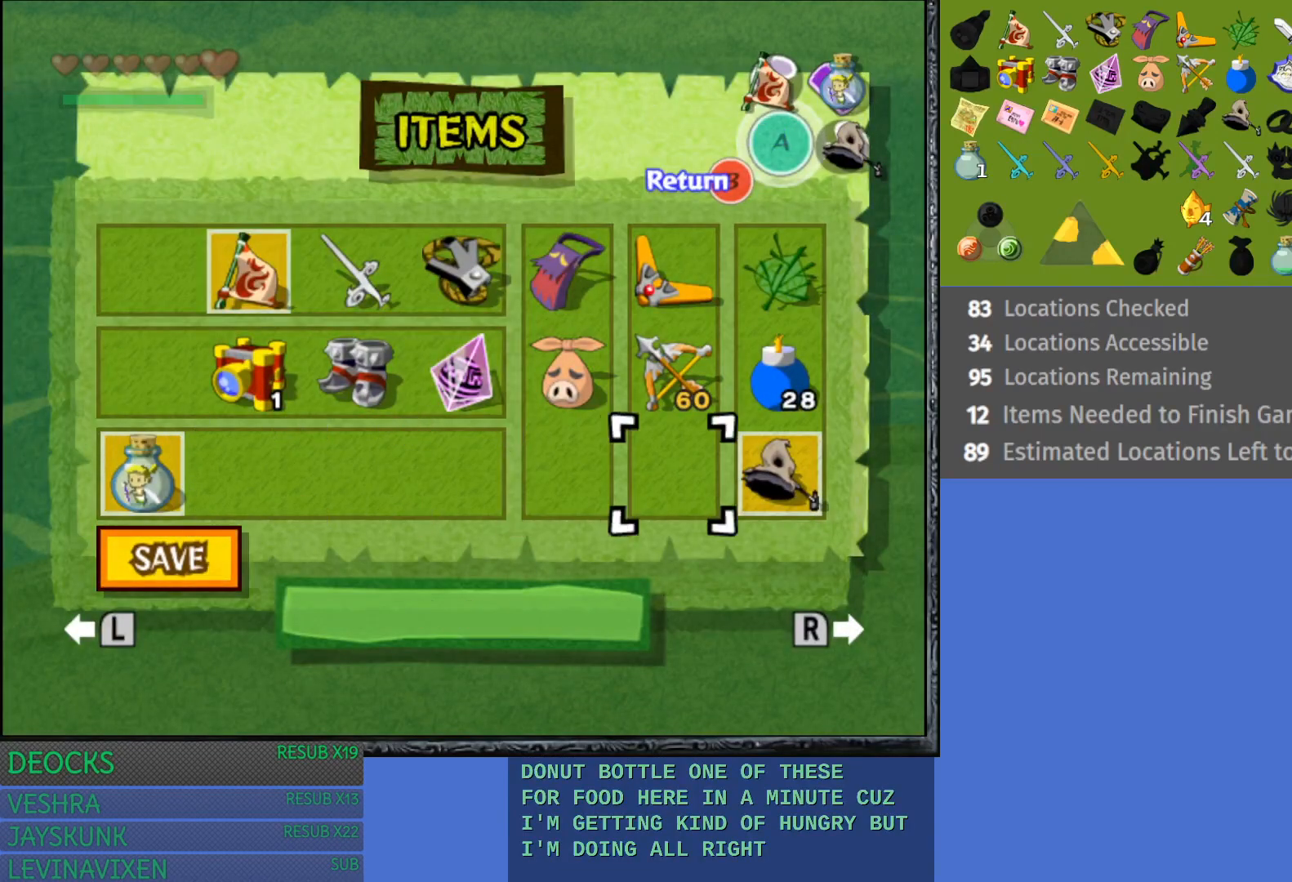
{"buttons": ["R1"], "left_stick": "center", "right_stick": "center", "events": [[50, "left_stick", "up"], [167, "left_stick", "center"], [233, "left_stick", "up"], [350, "left_stick", "center"], [500, "R1", "down"]]}
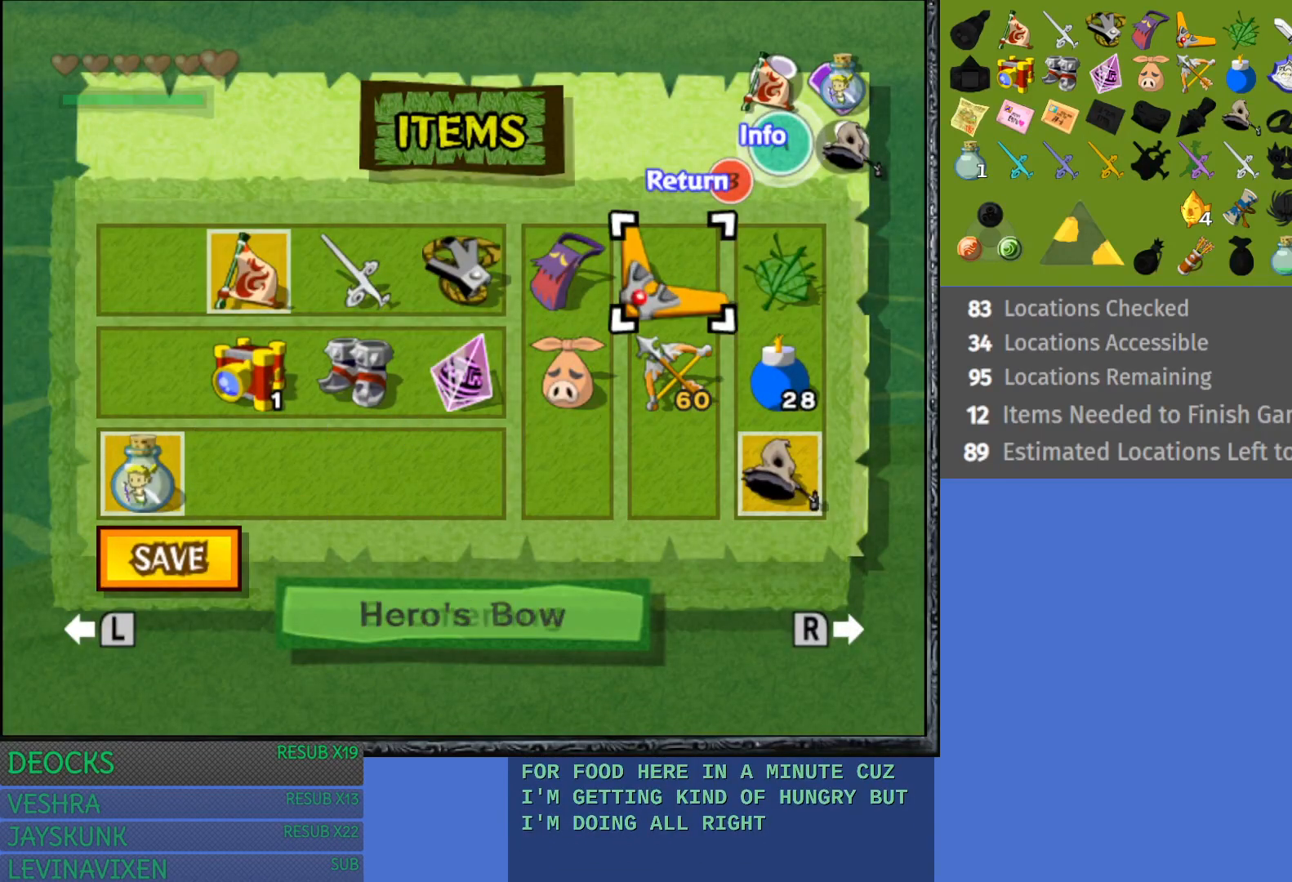
{"buttons": [], "left_stick": "up", "right_stick": "center", "events": [[117, "R1", "up"], [183, "START", "down"], [333, "START", "up"], [367, "left_stick", "up"]]}
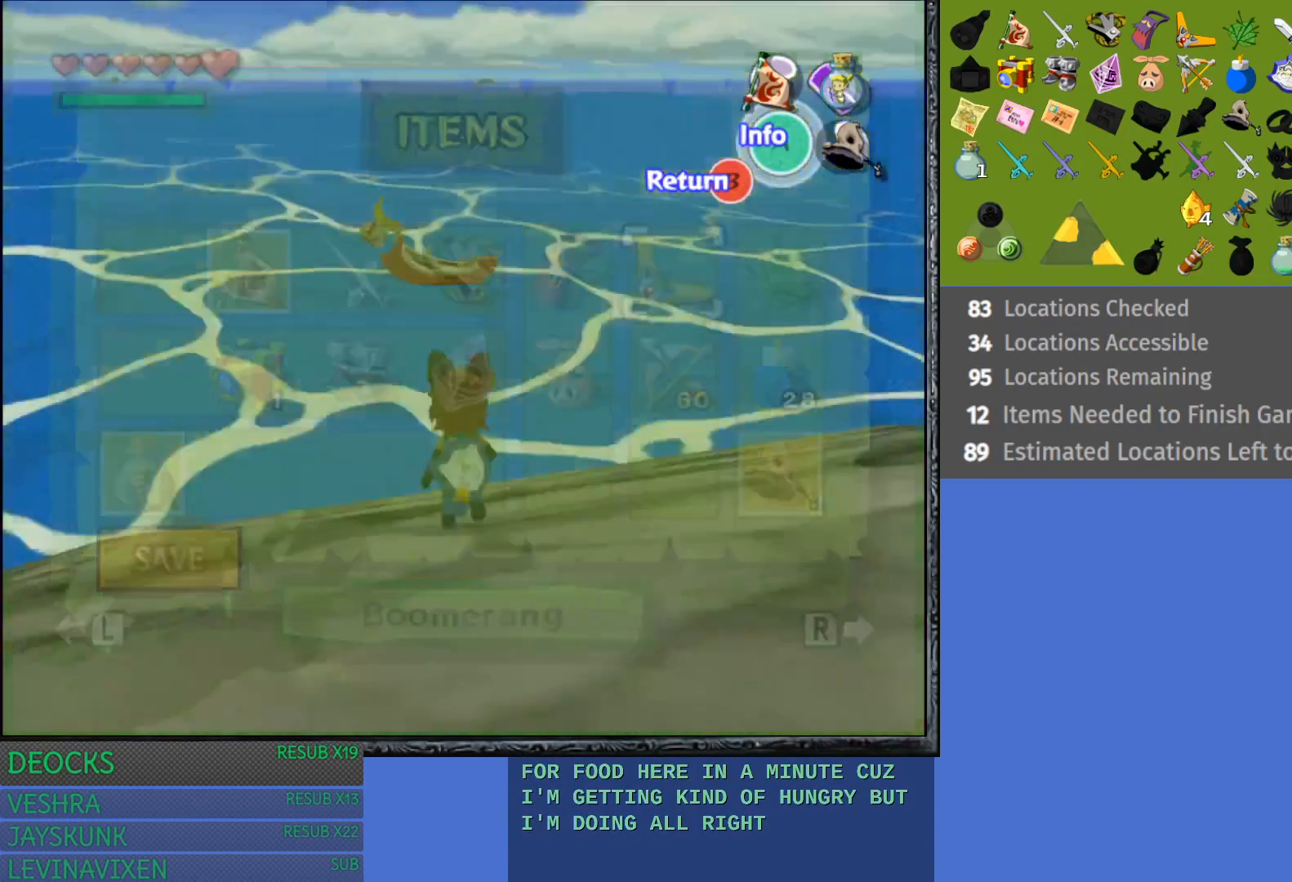
{"buttons": ["CROSS"], "left_stick": "up", "right_stick": "center", "events": [[100, "CROSS", "down"], [167, "CROSS", "up"], [250, "CROSS", "down"], [350, "CROSS", "up"], [433, "CROSS", "down"]]}
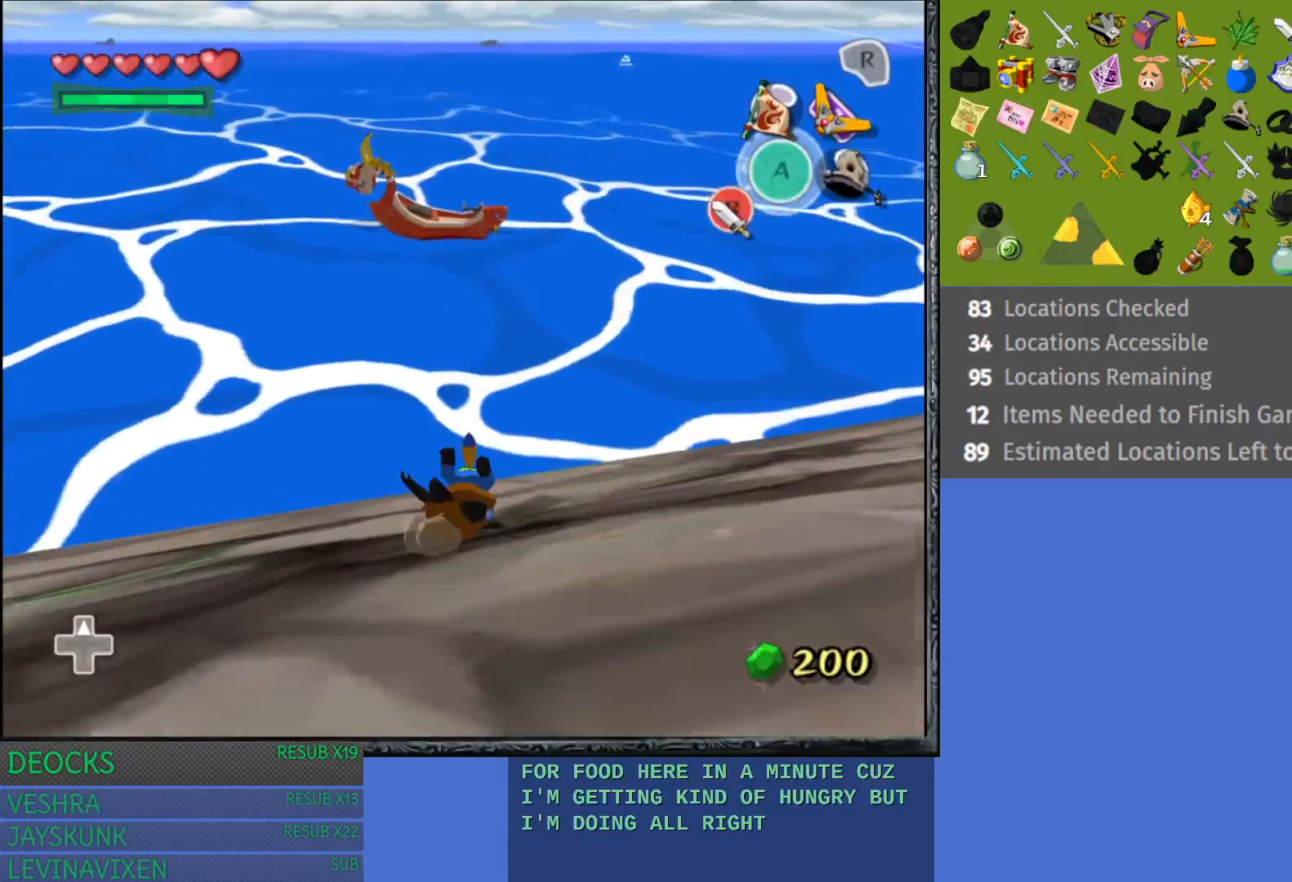
{"buttons": ["CROSS"], "left_stick": "up", "right_stick": "center", "events": [[33, "CROSS", "up"], [117, "CROSS", "down"], [117, "left_stick", "up-left"], [217, "CROSS", "up"], [283, "left_stick", "up"], [317, "CROSS", "down"], [400, "CROSS", "up"], [483, "CROSS", "down"]]}
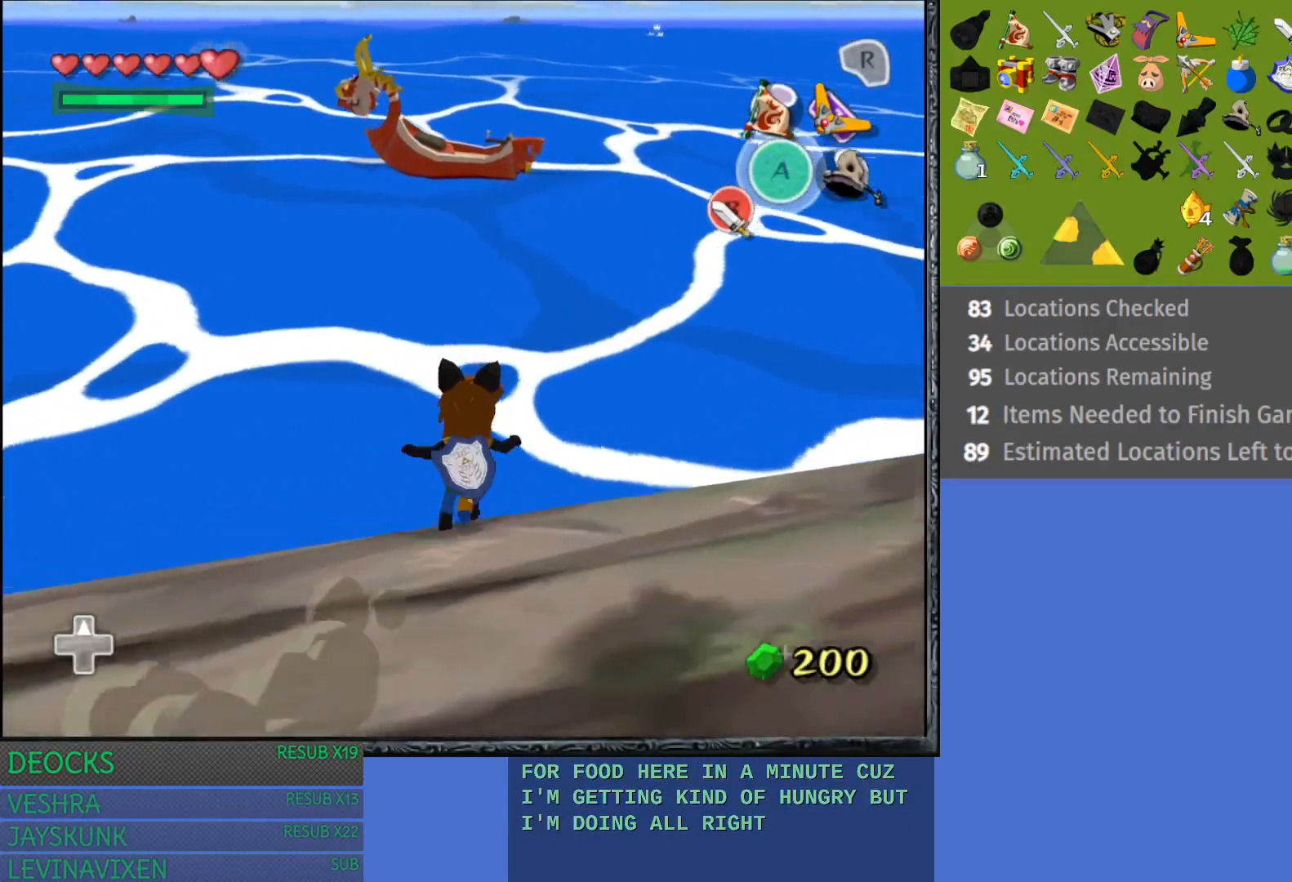
{"buttons": [], "left_stick": "up", "right_stick": "center", "events": [[83, "CROSS", "up"], [167, "CROSS", "down"], [267, "CROSS", "up"], [367, "CROSS", "down"], [483, "CROSS", "up"]]}
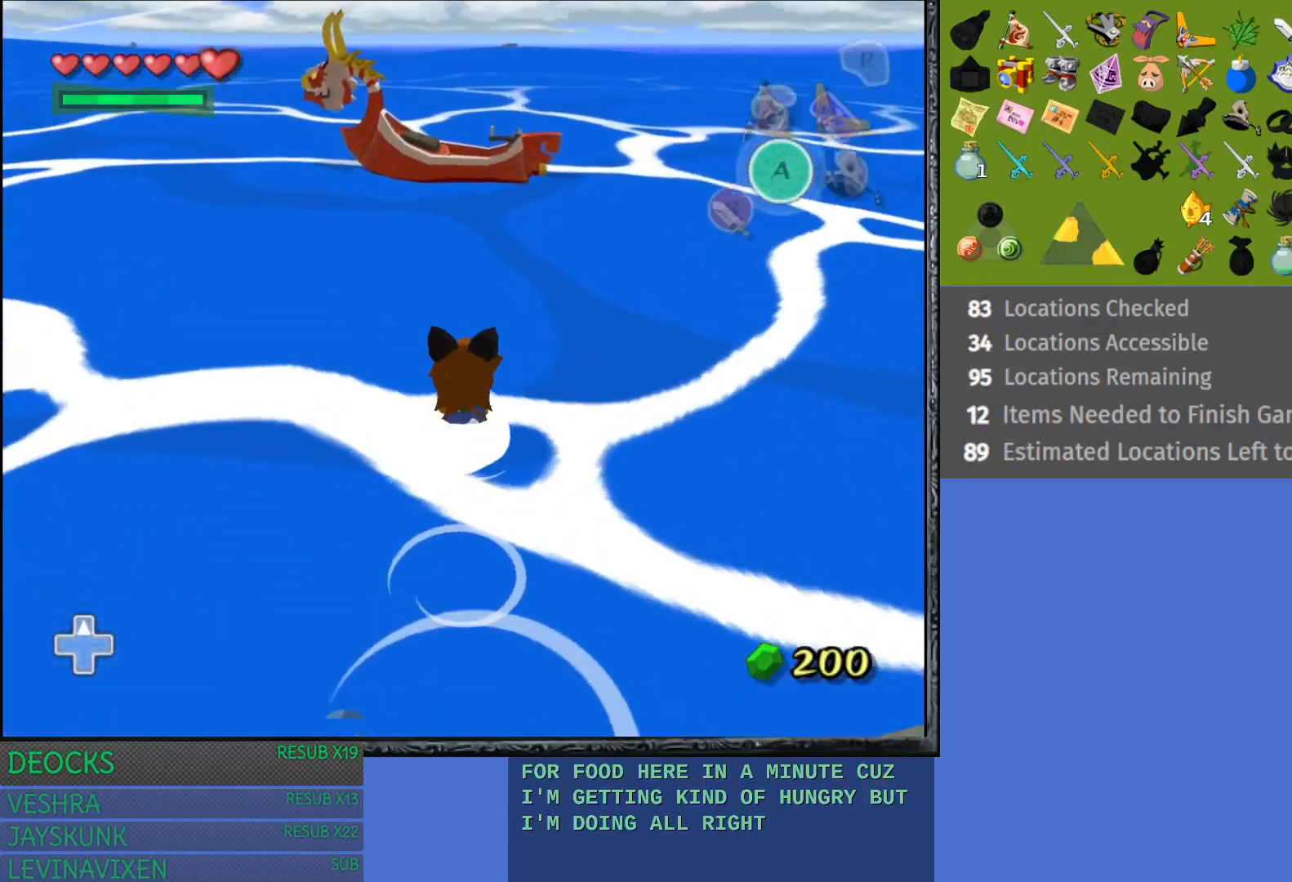
{"buttons": [], "left_stick": "up", "right_stick": "center", "events": [[50, "CROSS", "down"], [167, "CROSS", "up"]]}
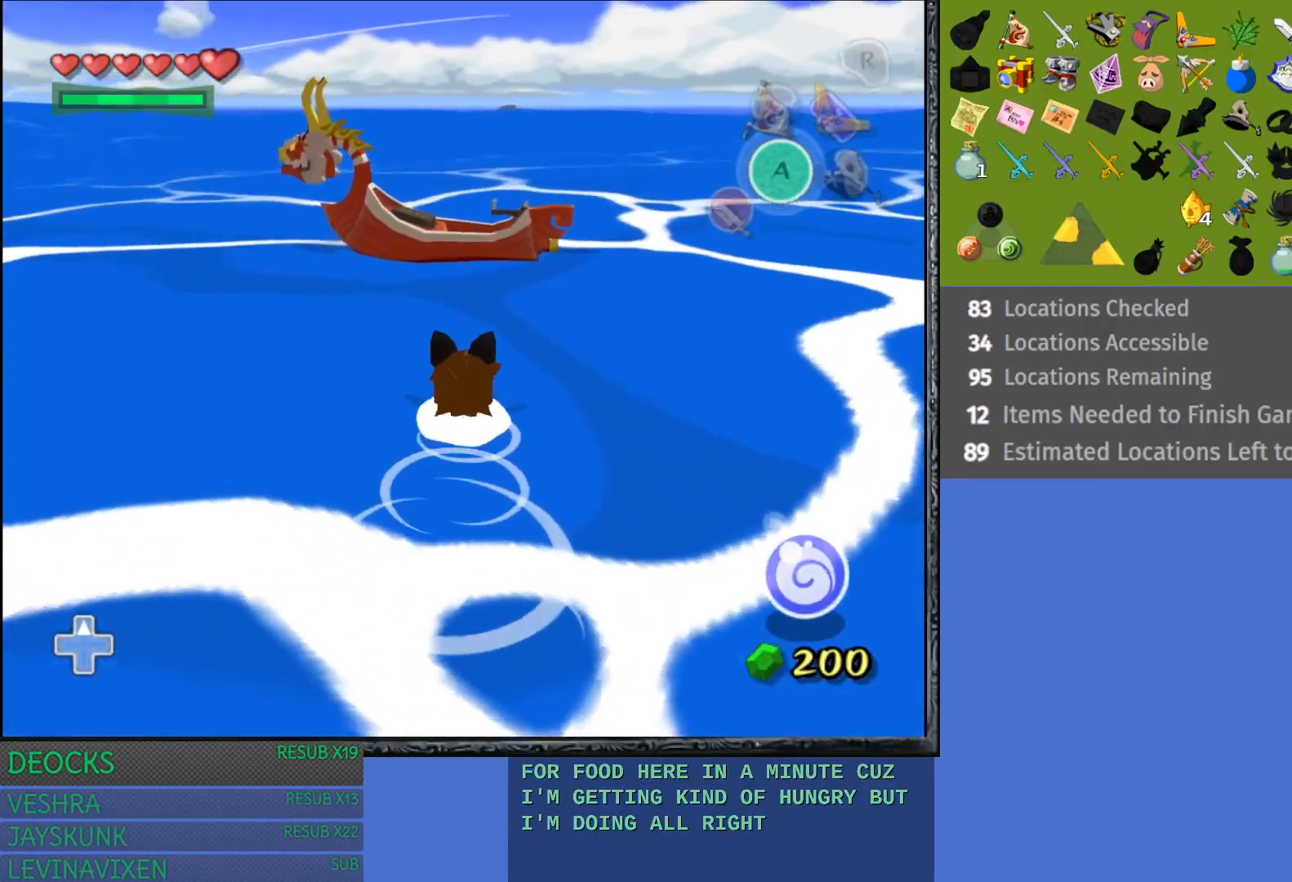
{"buttons": [], "left_stick": "up", "right_stick": "center", "events": []}
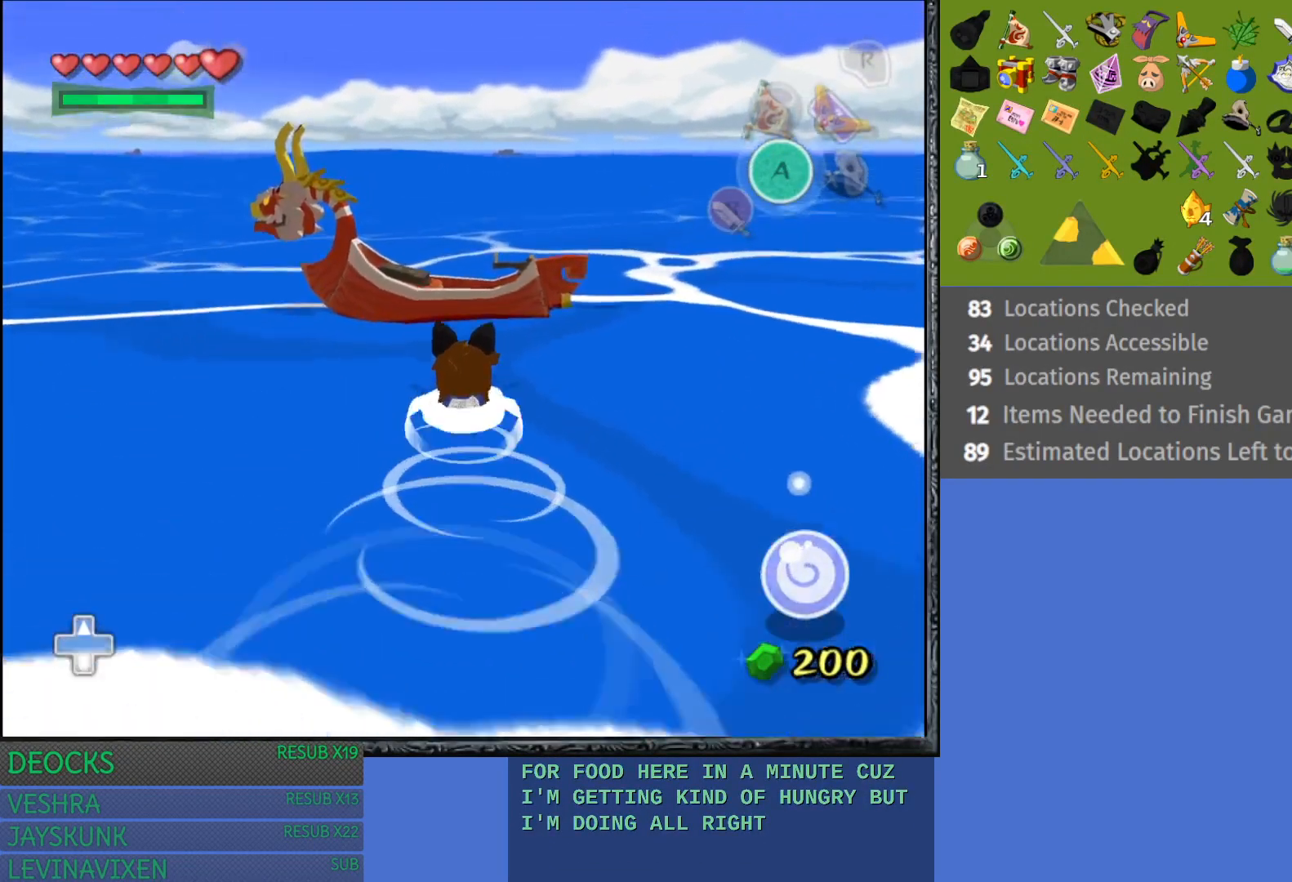
{"buttons": [], "left_stick": "up", "right_stick": "center", "events": []}
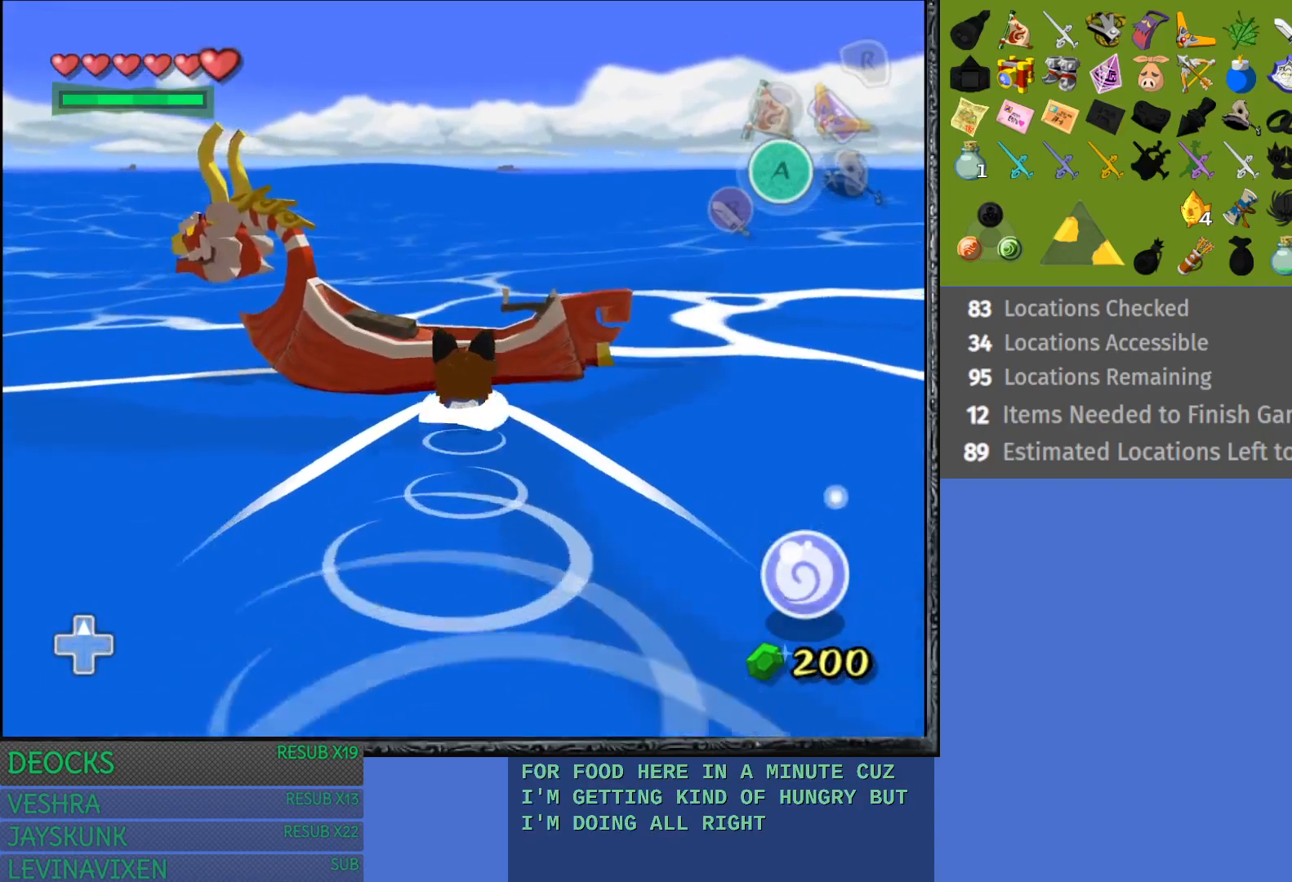
{"buttons": ["CROSS"], "left_stick": "up", "right_stick": "center", "events": [[250, "CROSS", "down"], [317, "CROSS", "up"], [400, "CROSS", "down"]]}
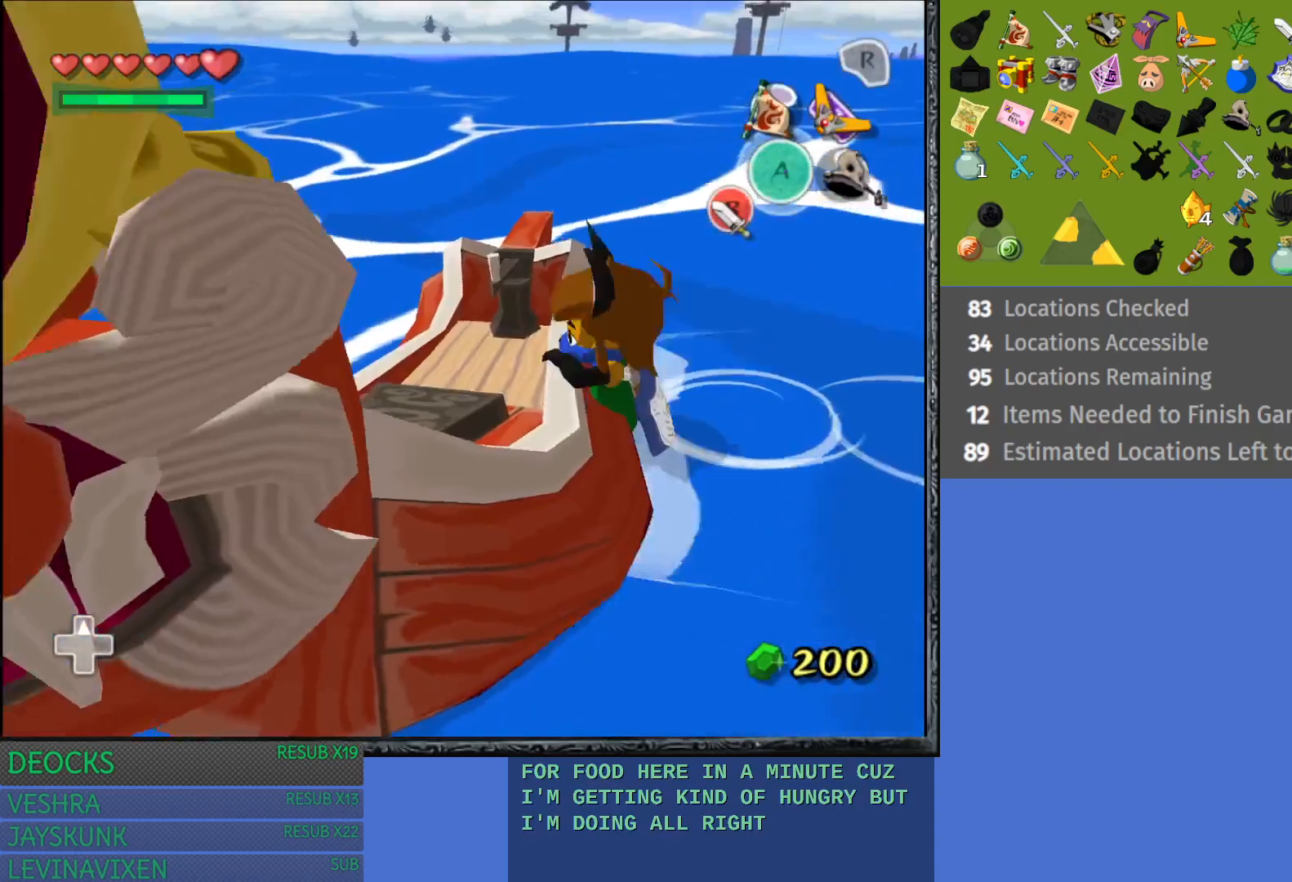
{"buttons": [], "left_stick": "center", "right_stick": "center", "events": [[17, "CROSS", "up"], [233, "left_stick", "center"]]}
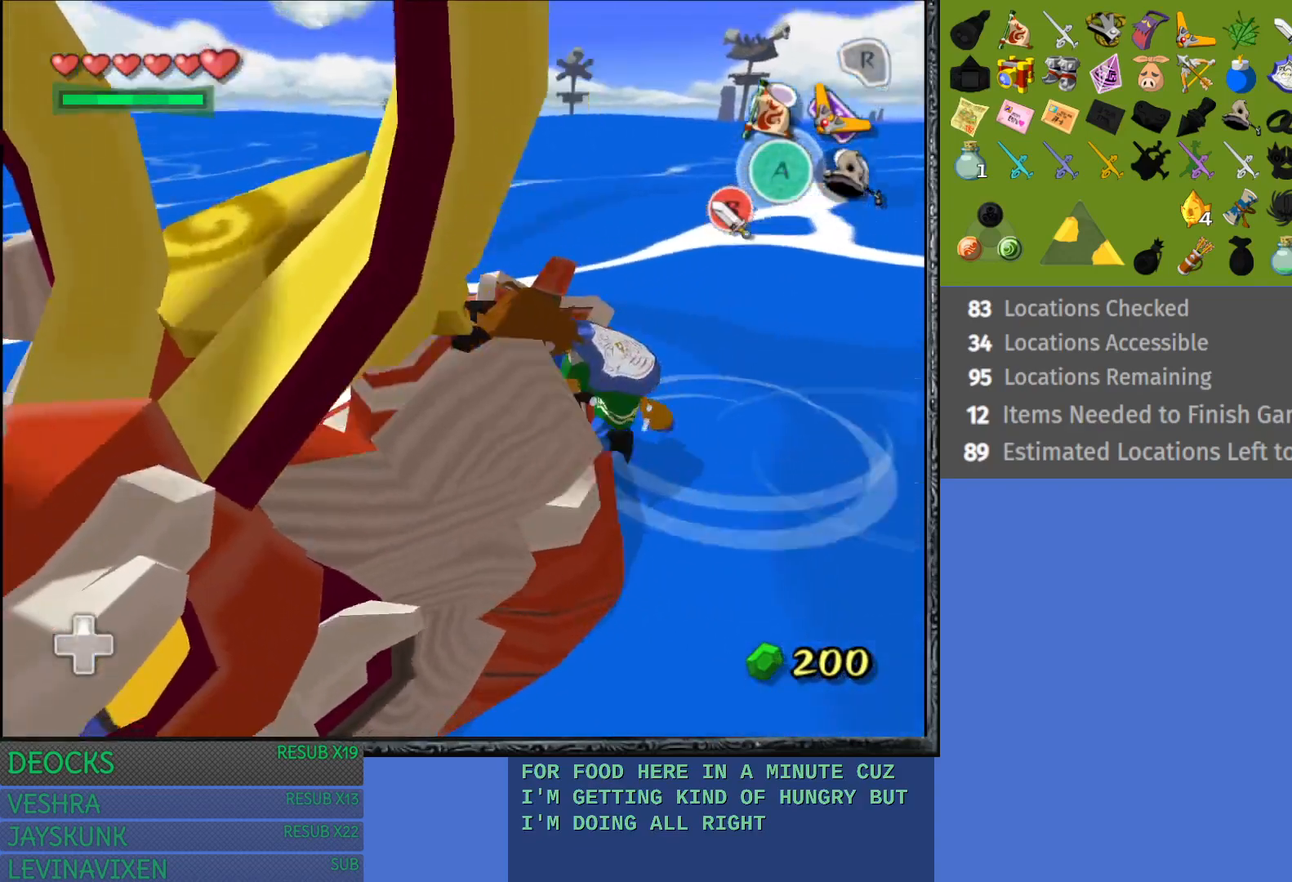
{"buttons": ["START"], "left_stick": "center", "right_stick": "center", "events": [[400, "START", "down"]]}
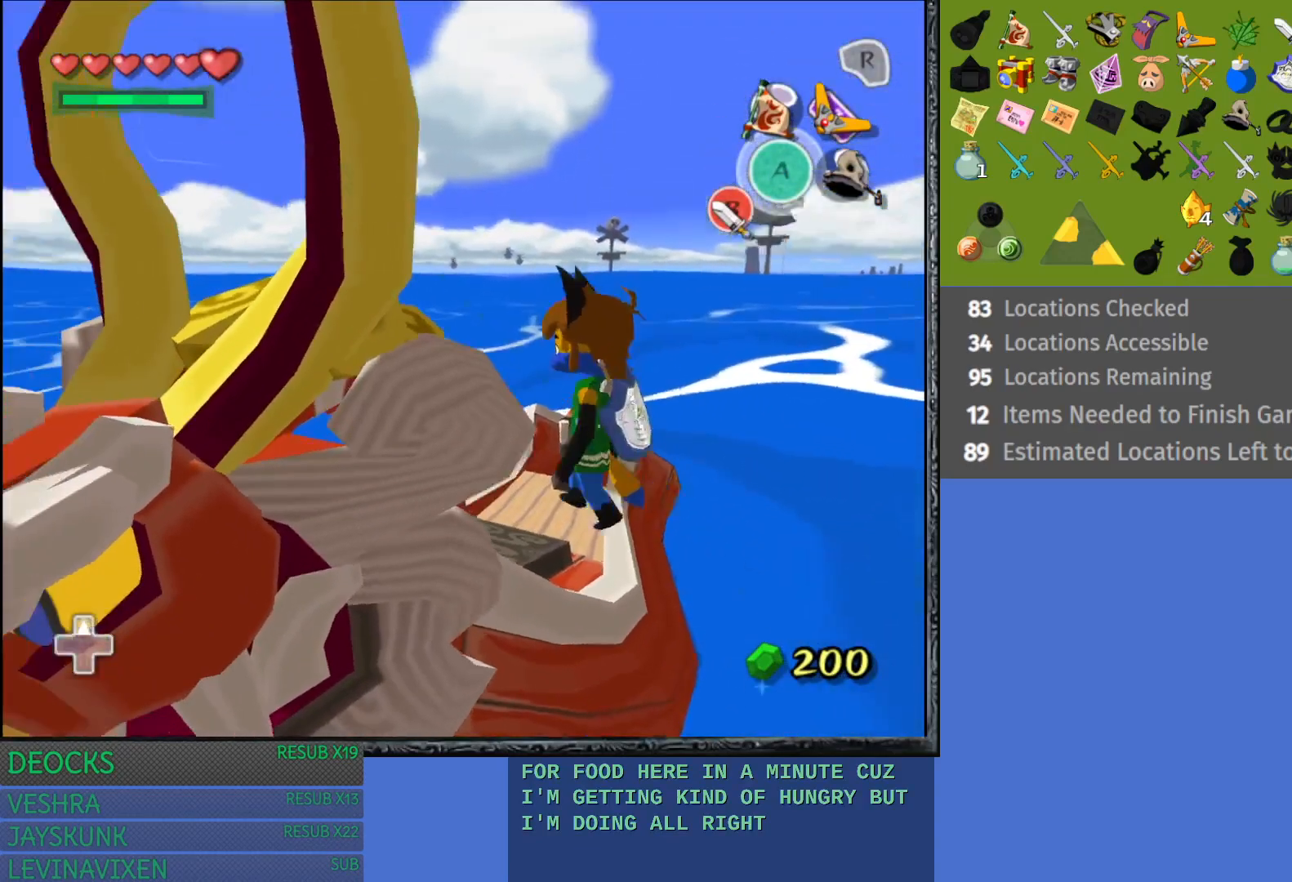
{"buttons": [], "left_stick": "center", "right_stick": "center", "events": [[150, "START", "up"]]}
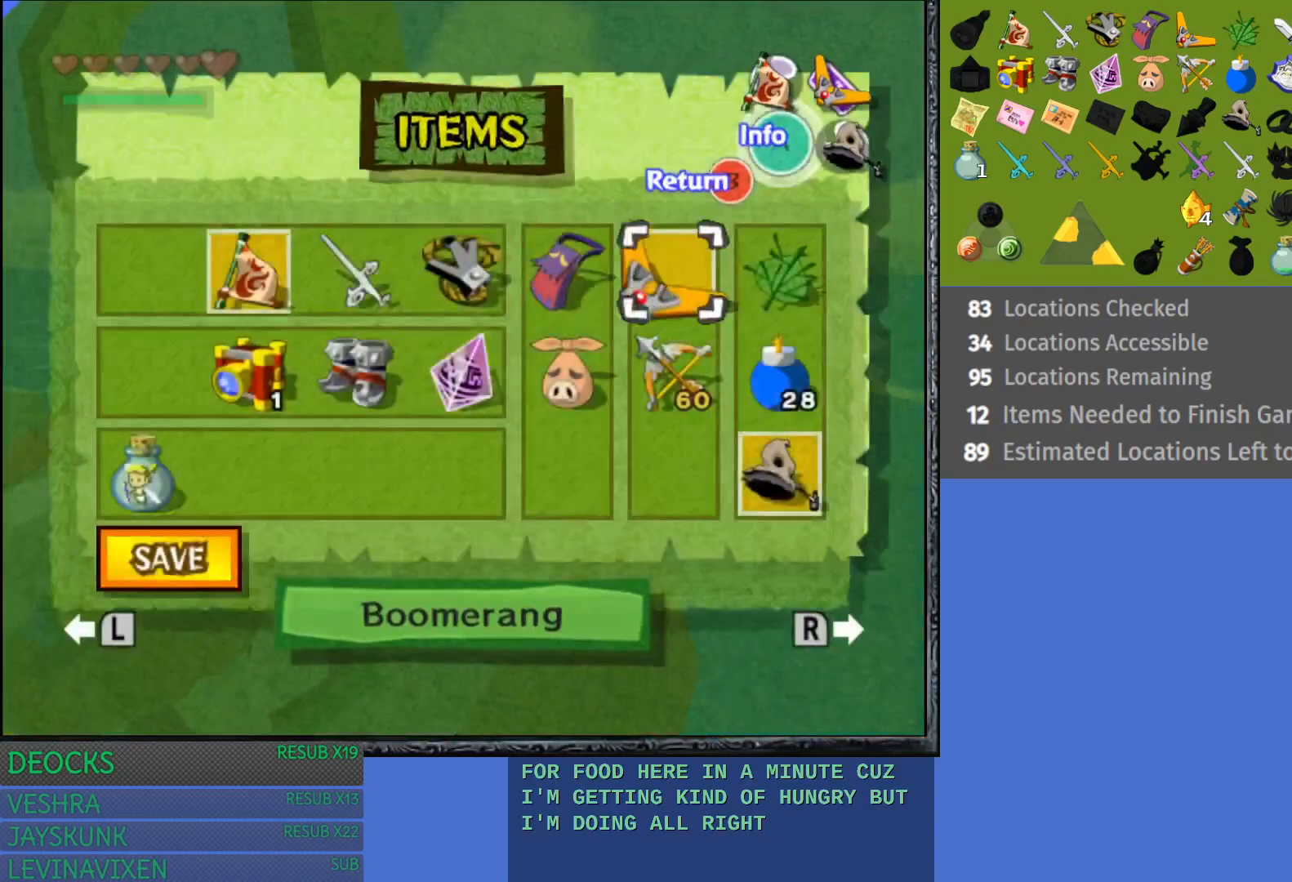
{"buttons": [], "left_stick": "center", "right_stick": "center", "events": [[217, "START", "down"], [450, "START", "up"]]}